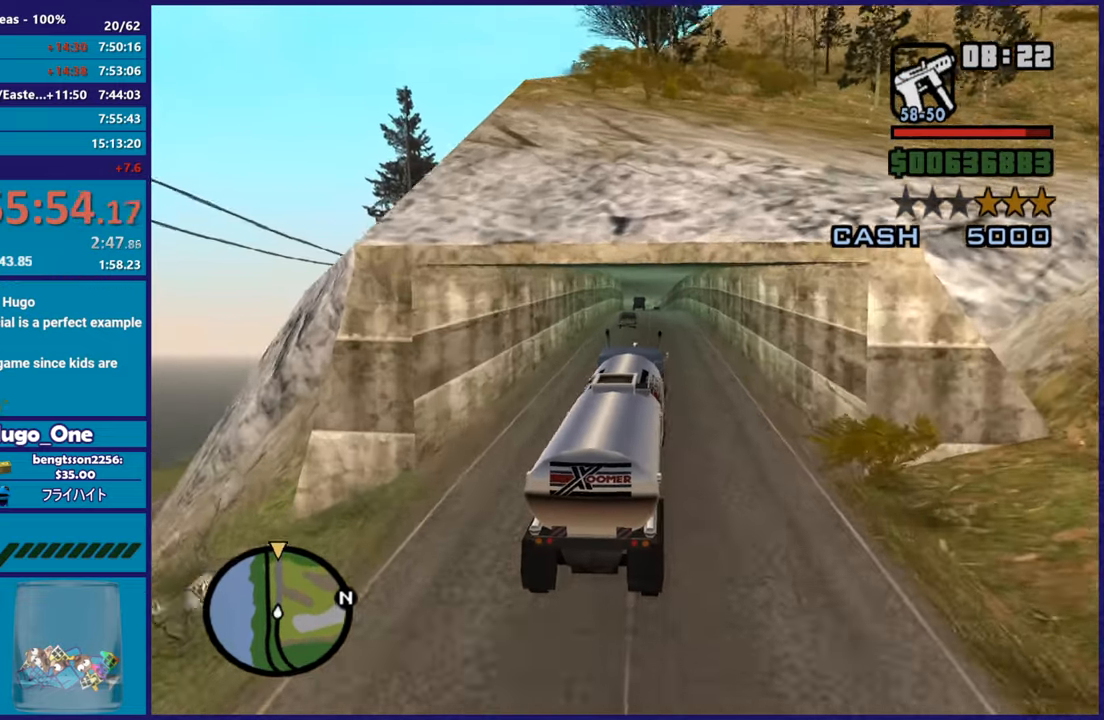
Gameplay with a controller (Xbox layout); each line is a JSON object with the inputs held at the frame after it. "button_events" lists button changes between this image and that frame as [ms after this image, input, new state], when the widget could be followed in between (sticks are given only as held states).
{"buttons": ["R2"], "left_stick": "center", "right_stick": "down-left", "button_events": []}
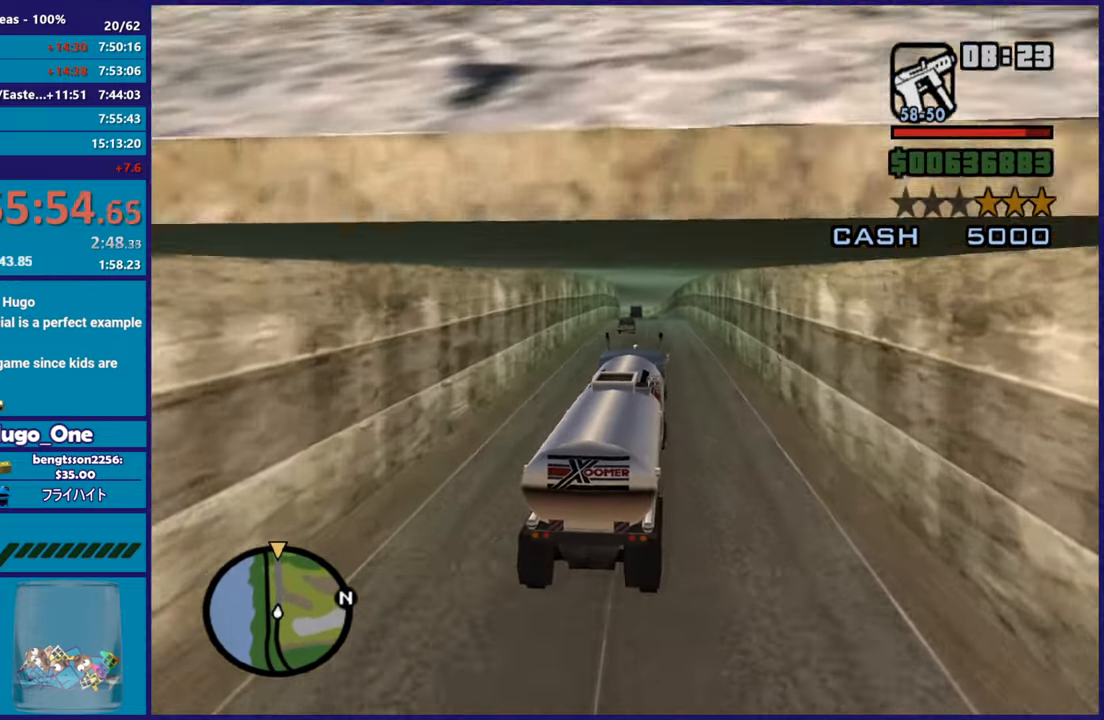
{"buttons": ["R2"], "left_stick": "center", "right_stick": "down-left", "button_events": []}
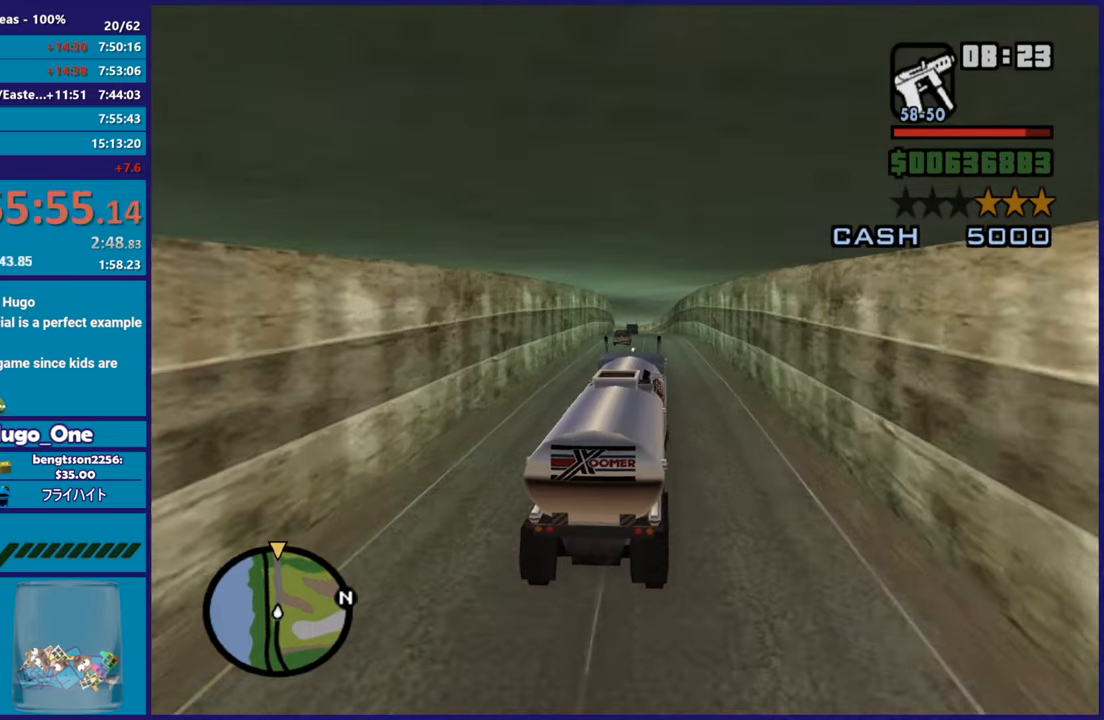
{"buttons": ["R2"], "left_stick": "center", "right_stick": "down-left", "button_events": []}
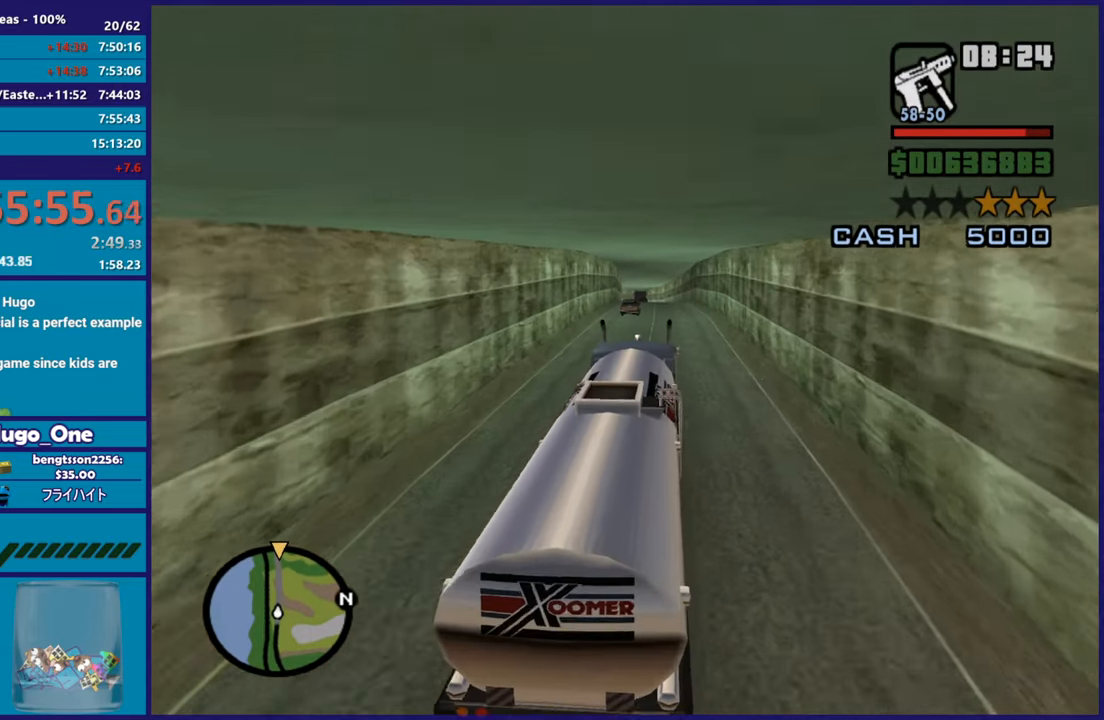
{"buttons": ["R2"], "left_stick": "center", "right_stick": "down-left", "button_events": []}
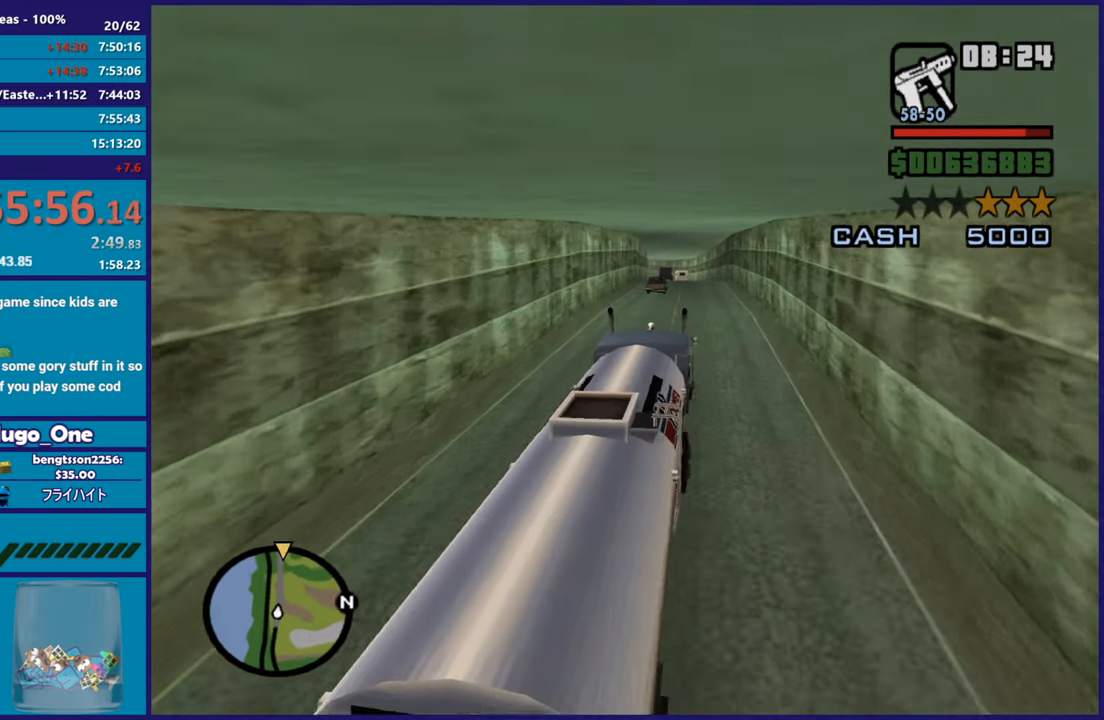
{"buttons": ["R2"], "left_stick": "center", "right_stick": "down-left", "button_events": []}
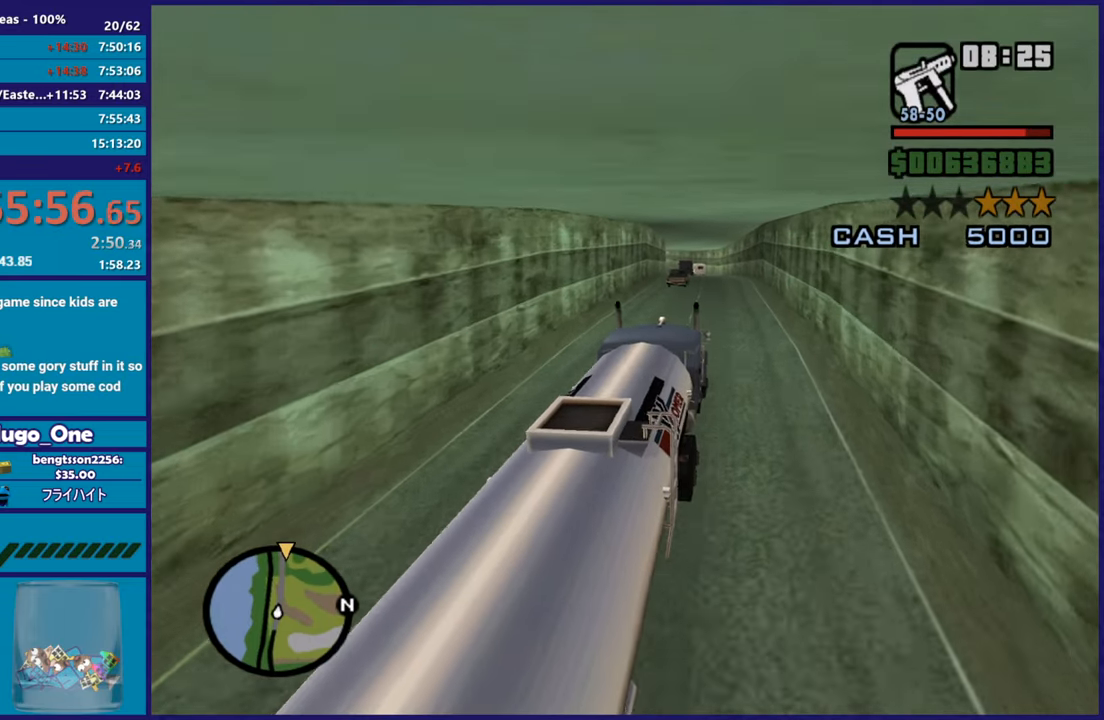
{"buttons": ["R2"], "left_stick": "center", "right_stick": "down-left", "button_events": []}
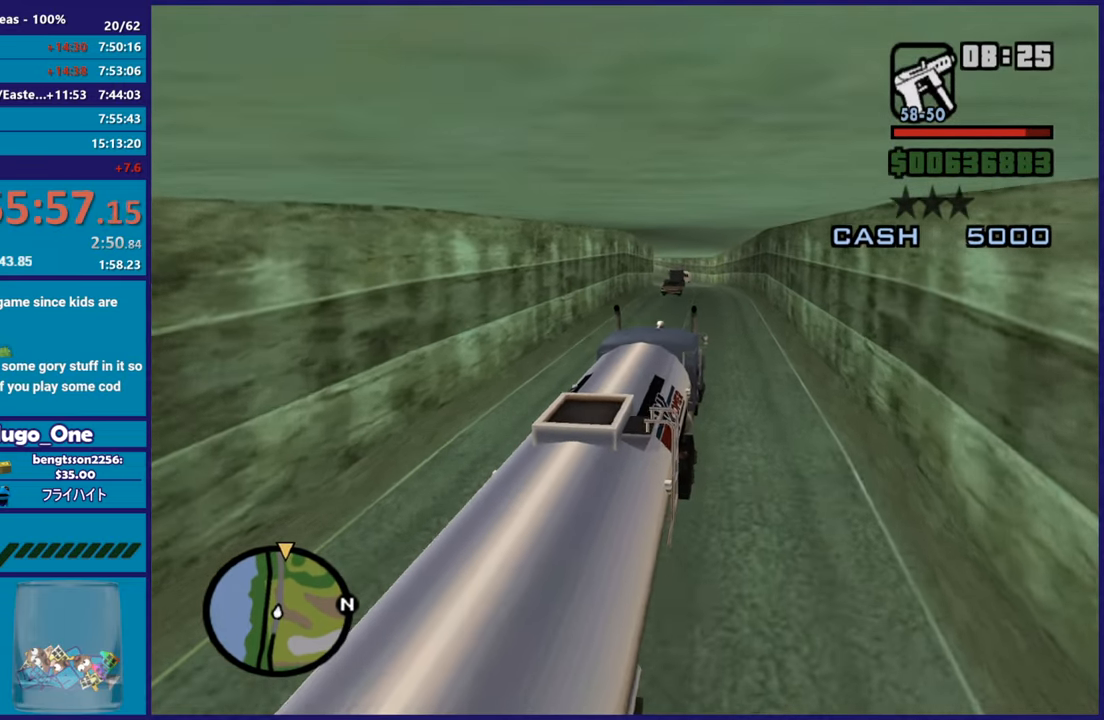
{"buttons": ["R2"], "left_stick": "center", "right_stick": "down-left", "button_events": []}
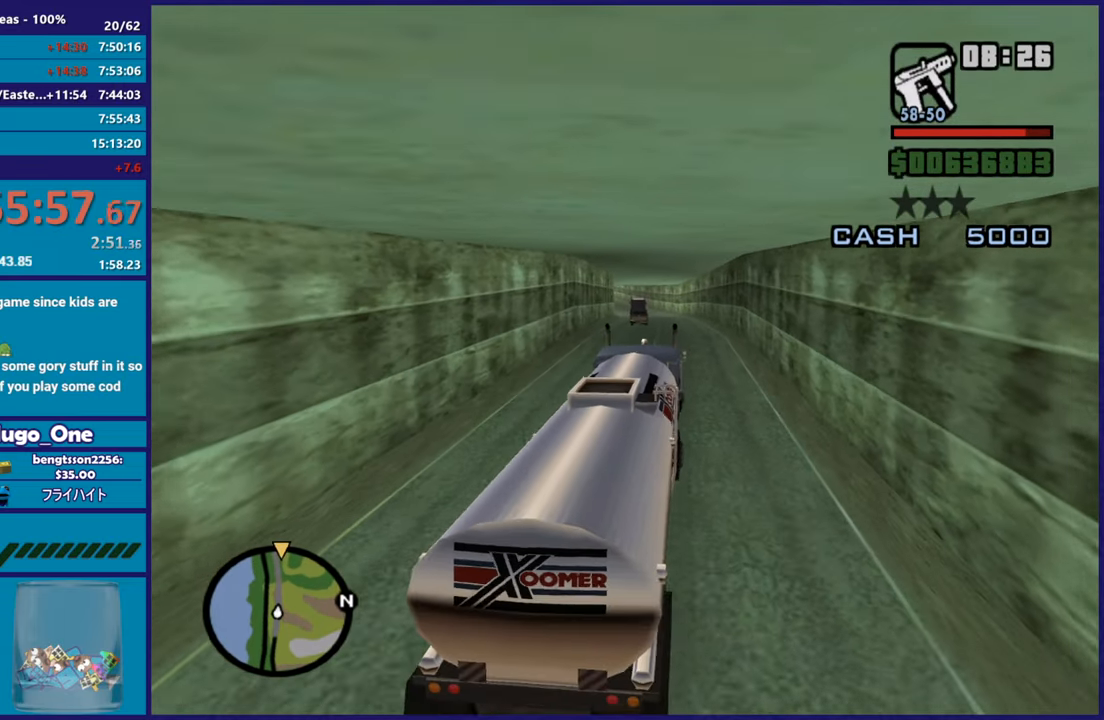
{"buttons": ["R2"], "left_stick": "up-left", "right_stick": "down-left", "button_events": []}
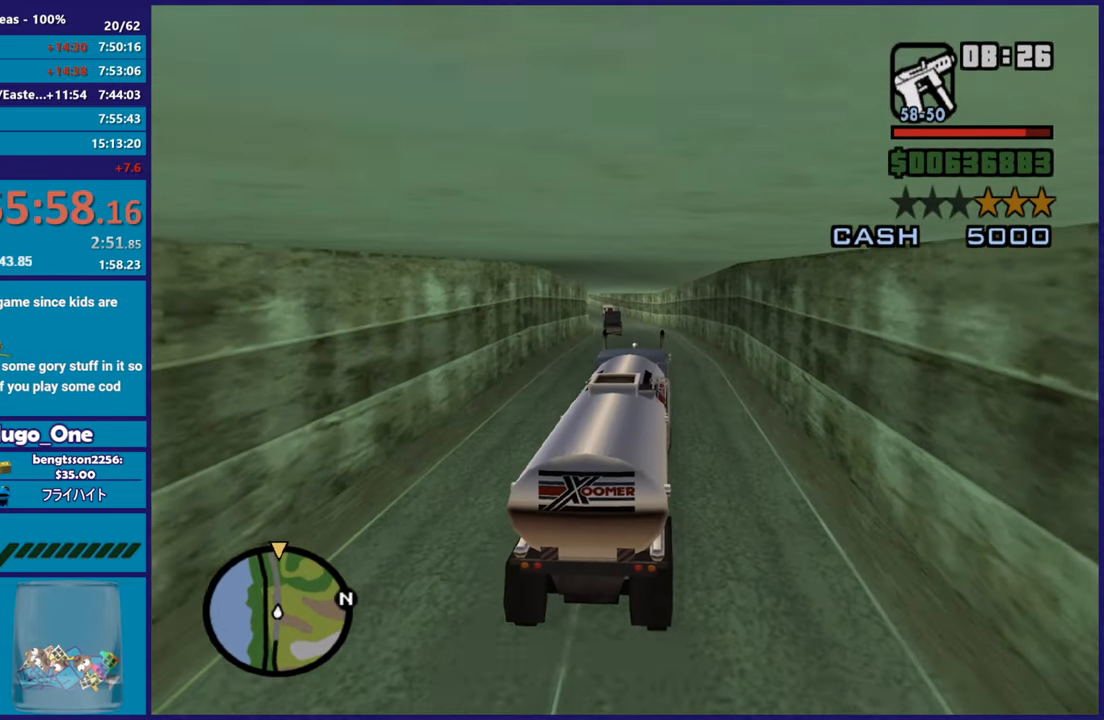
{"buttons": ["R2"], "left_stick": "center", "right_stick": "down-left", "button_events": []}
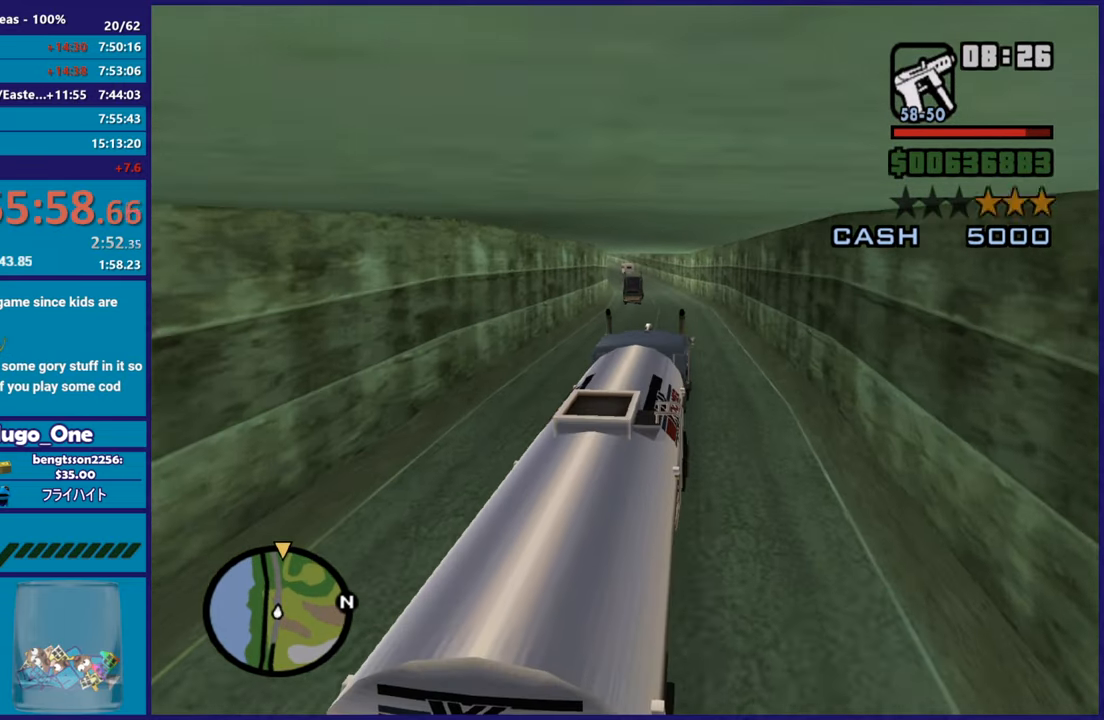
{"buttons": ["R2"], "left_stick": "center", "right_stick": "left", "button_events": []}
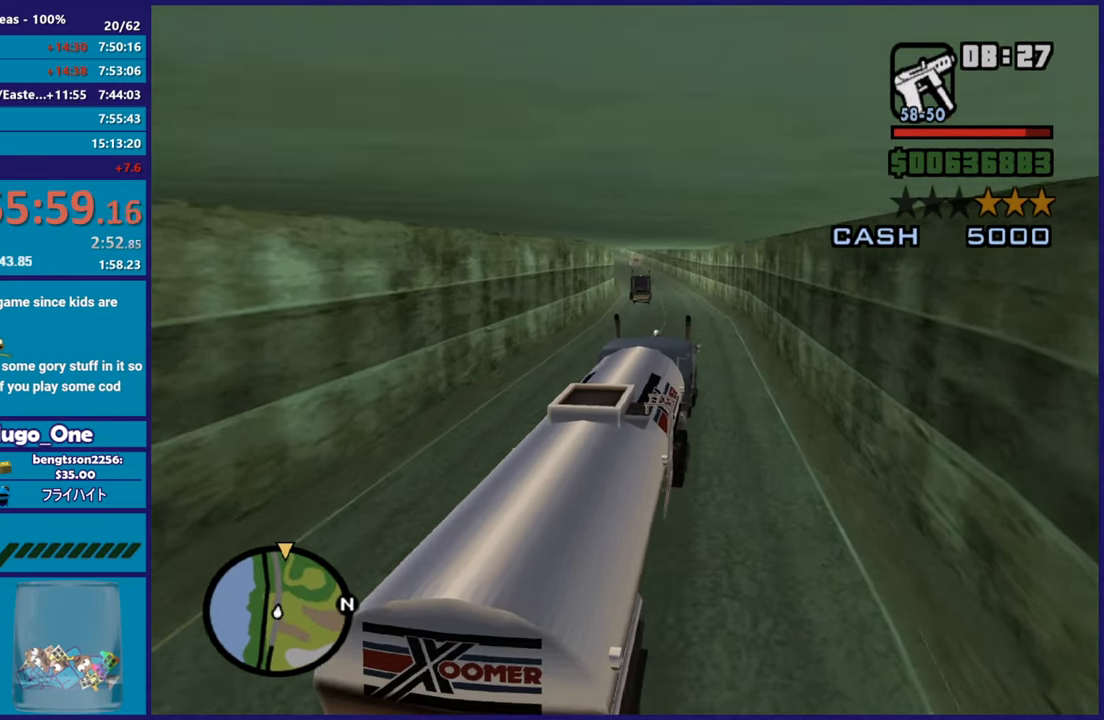
{"buttons": ["R2"], "left_stick": "center", "right_stick": "down-left", "button_events": []}
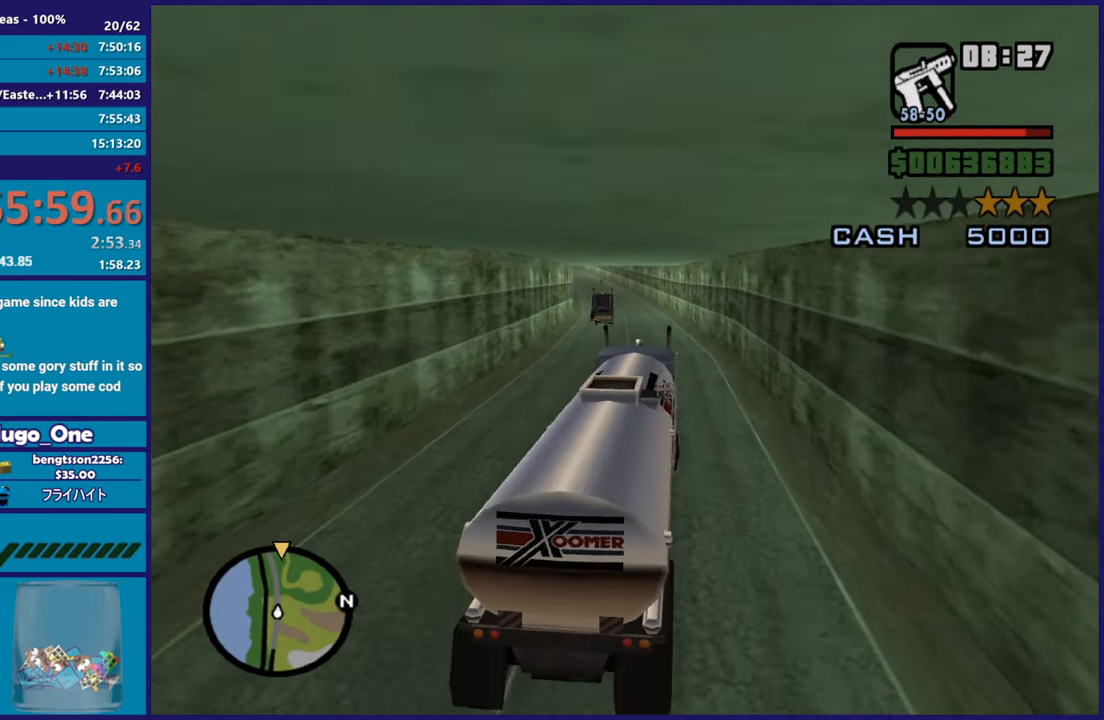
{"buttons": ["R2"], "left_stick": "up-left", "right_stick": "down-left", "button_events": []}
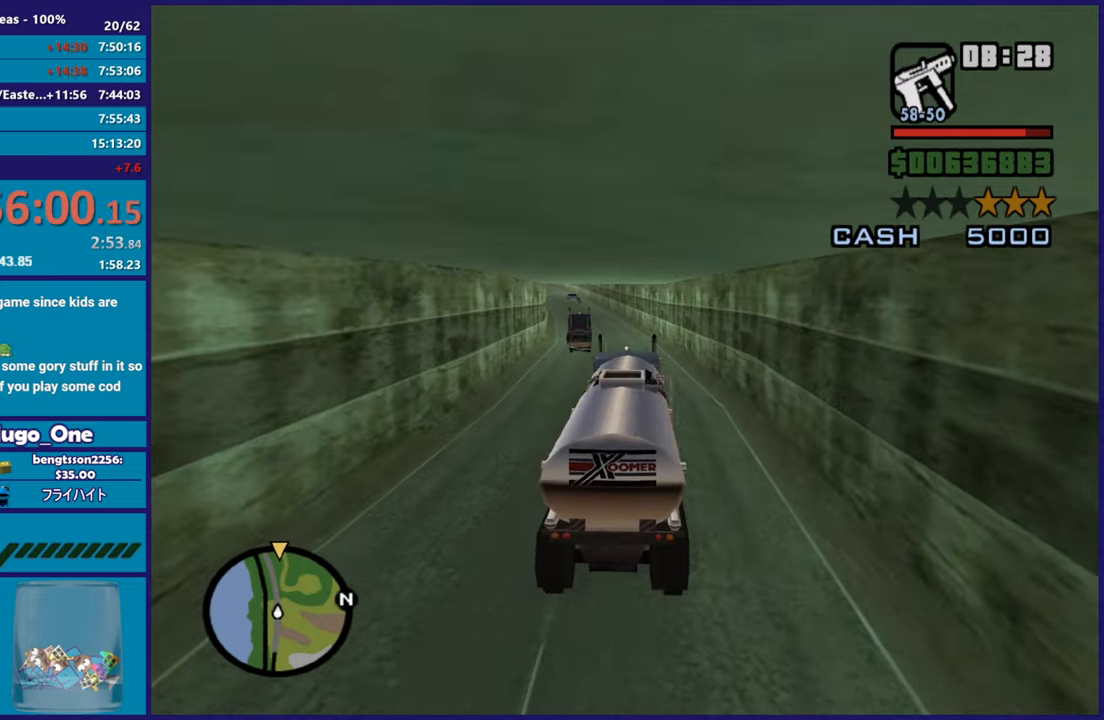
{"buttons": ["R2"], "left_stick": "down-right", "right_stick": "down-left"}
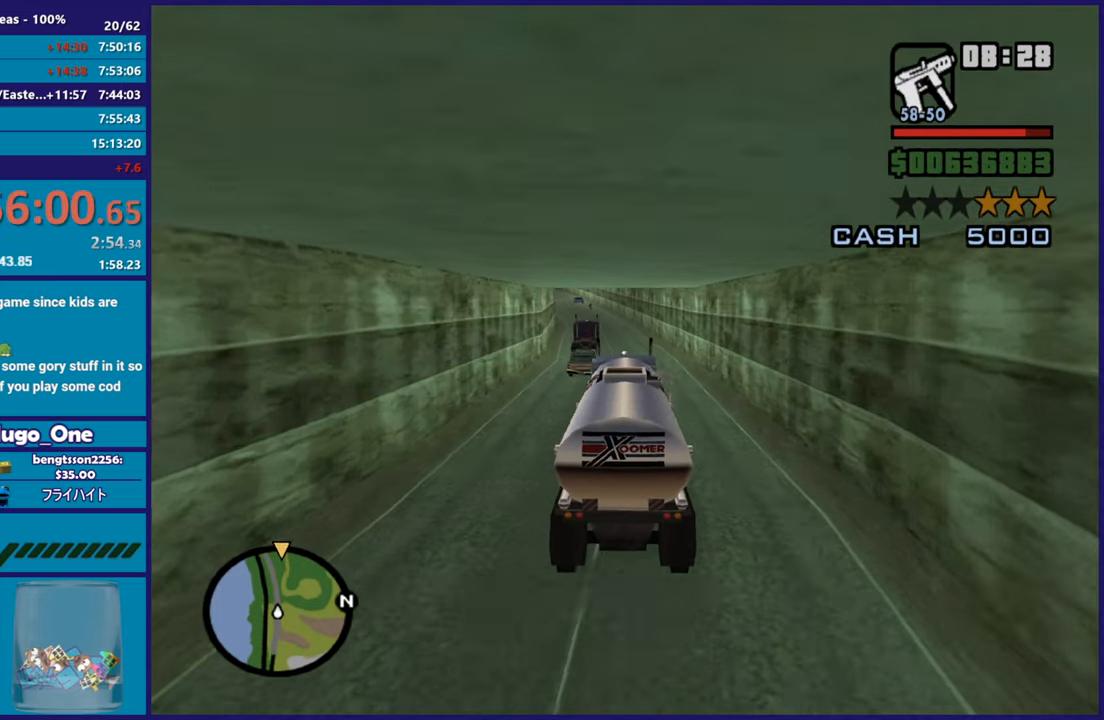
{"buttons": ["R2"], "left_stick": "right", "right_stick": "down-left"}
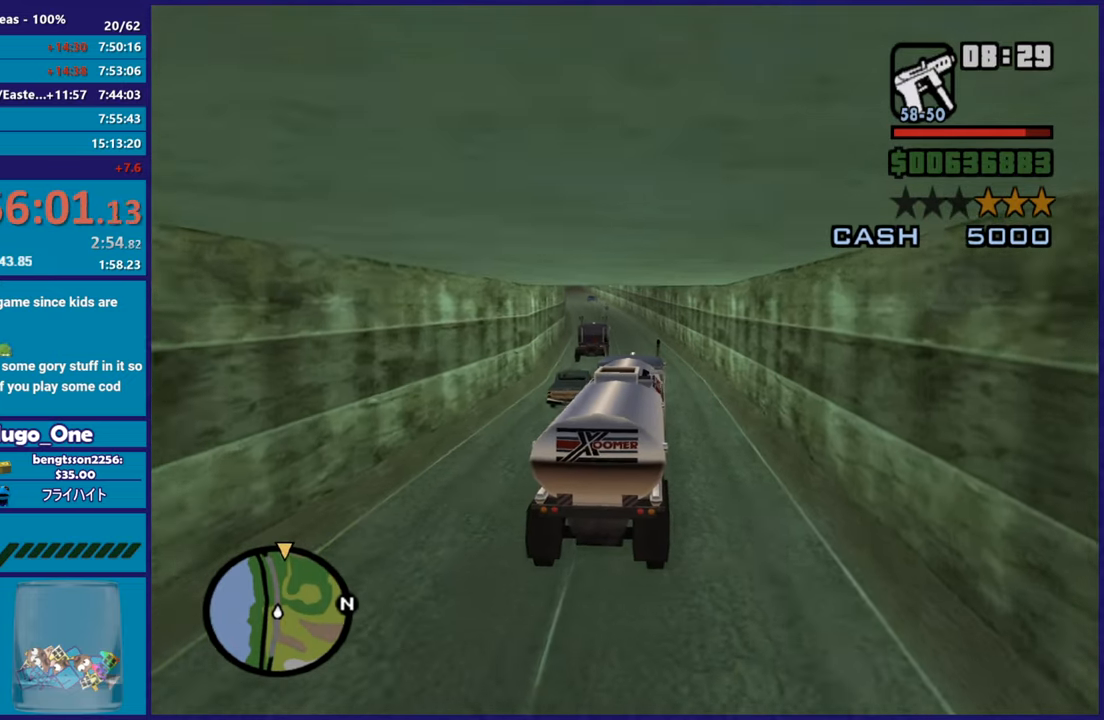
{"buttons": ["R2"], "left_stick": "center", "right_stick": "center", "button_events": []}
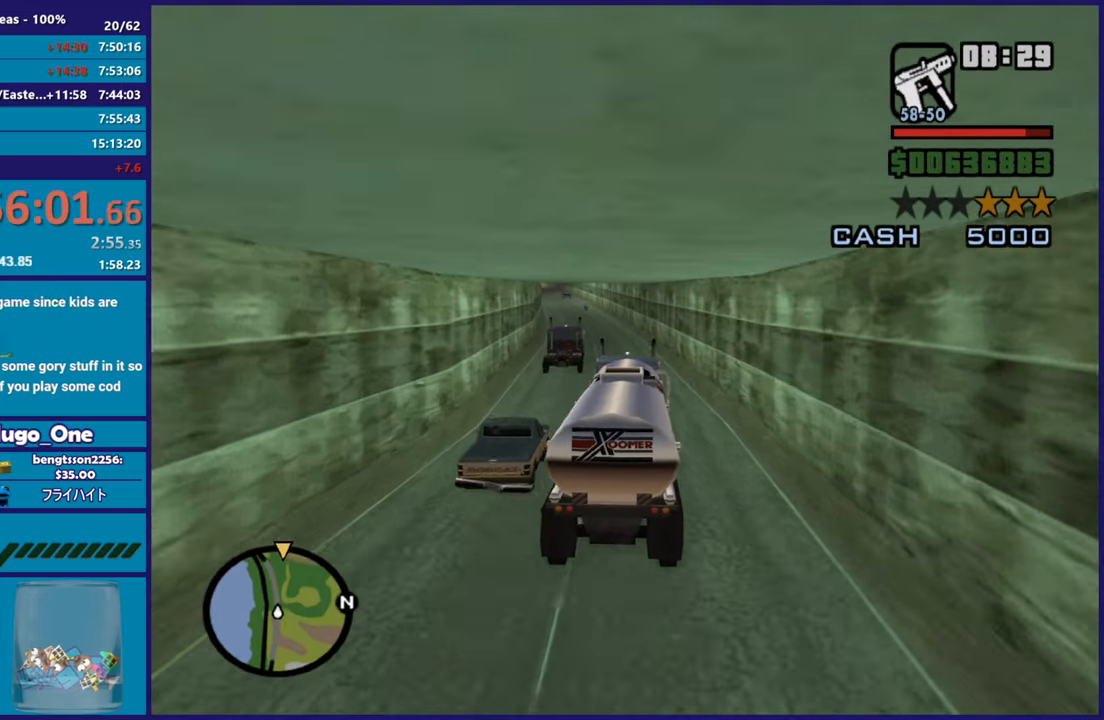
{"buttons": ["R2"], "left_stick": "center", "right_stick": "down-left", "button_events": []}
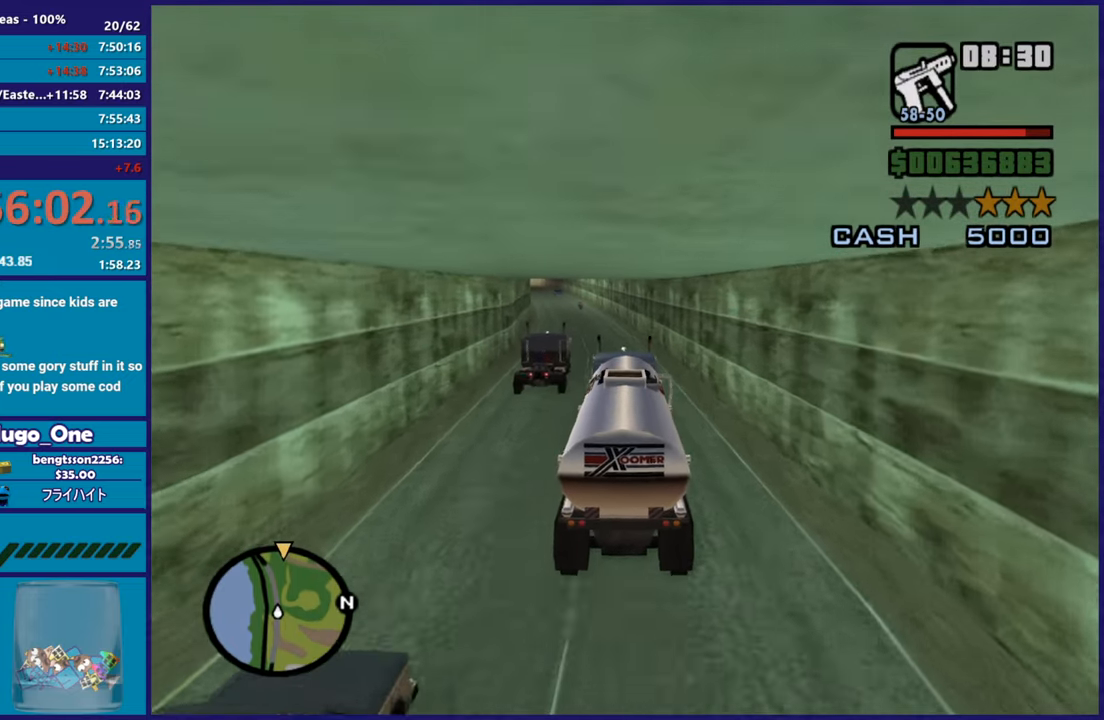
{"buttons": ["R2"], "left_stick": "up-left", "right_stick": "down-left", "button_events": []}
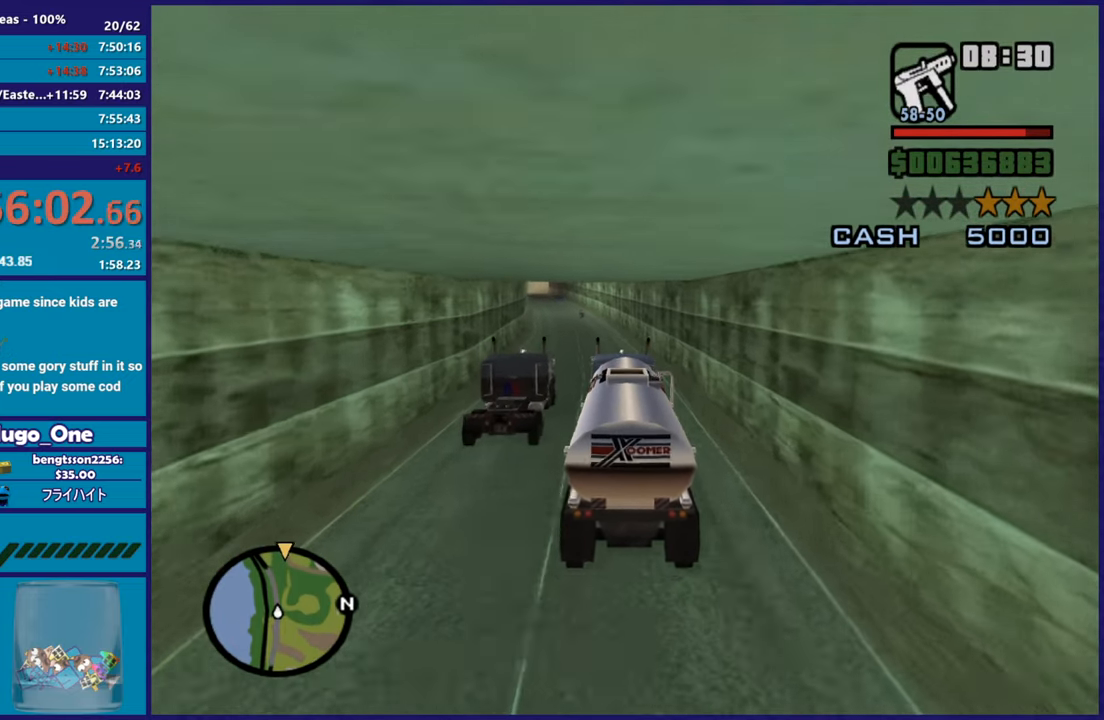
{"buttons": ["R2"], "left_stick": "center", "right_stick": "down-left", "button_events": []}
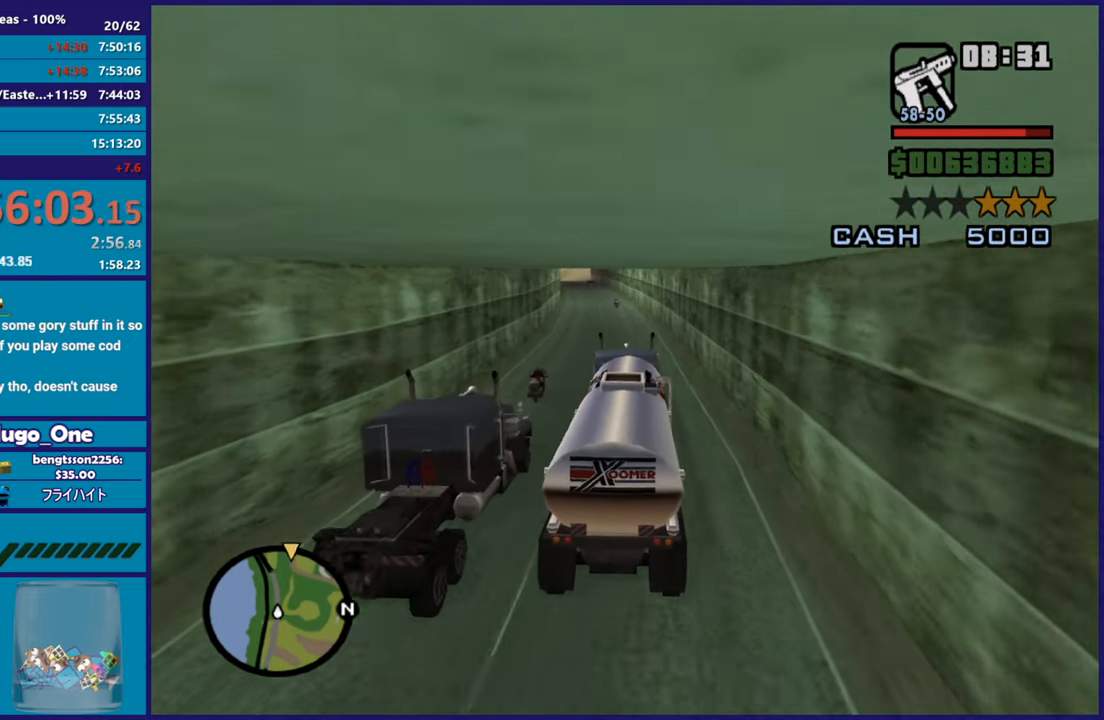
{"buttons": ["R2"], "left_stick": "up-left", "right_stick": "center", "button_events": []}
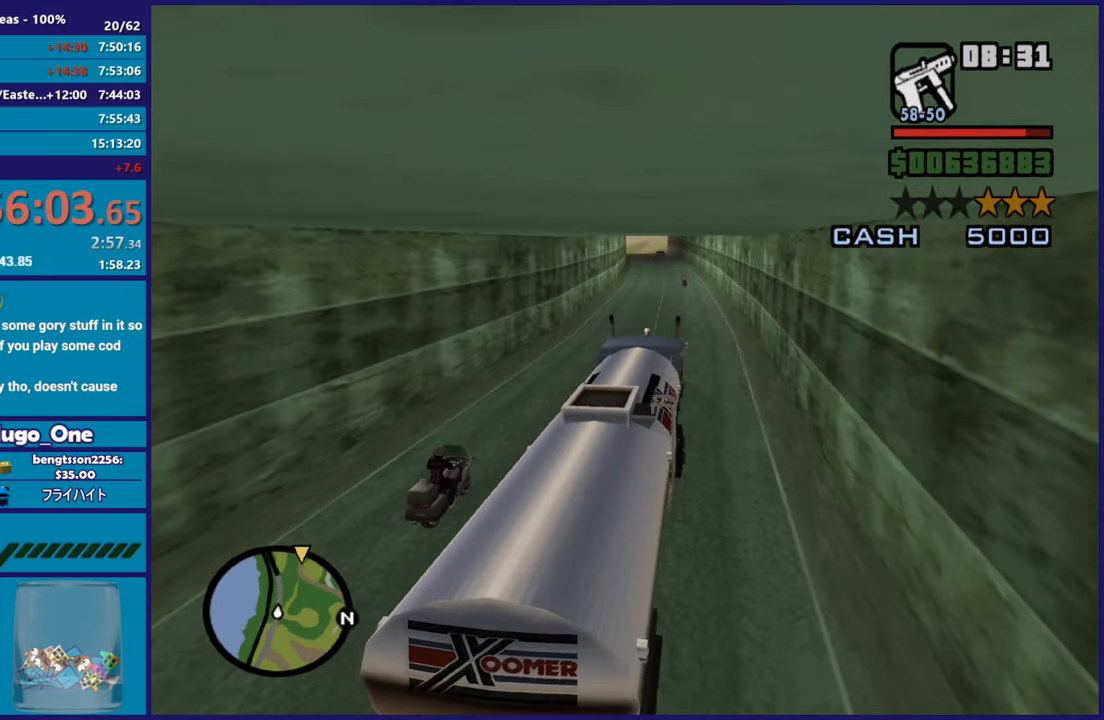
{"buttons": ["R2"], "left_stick": "up-left", "right_stick": "down-left", "button_events": []}
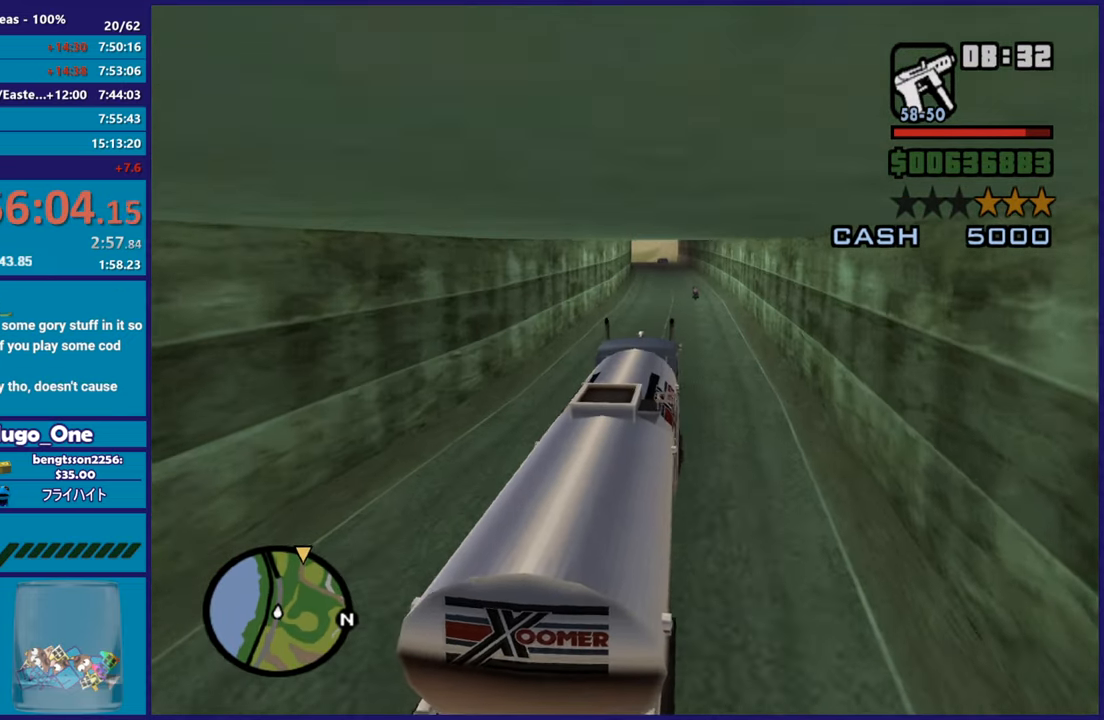
{"buttons": ["R2"], "left_stick": "center", "right_stick": "down-left", "button_events": []}
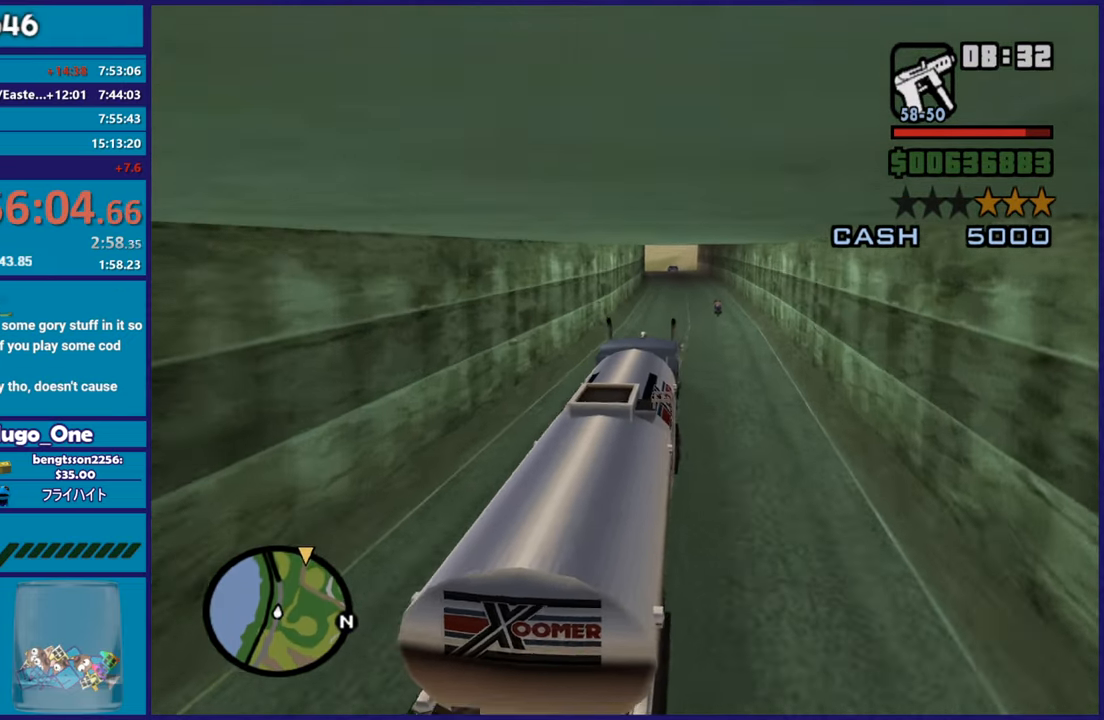
{"buttons": ["R2"], "left_stick": "center", "right_stick": "down-left"}